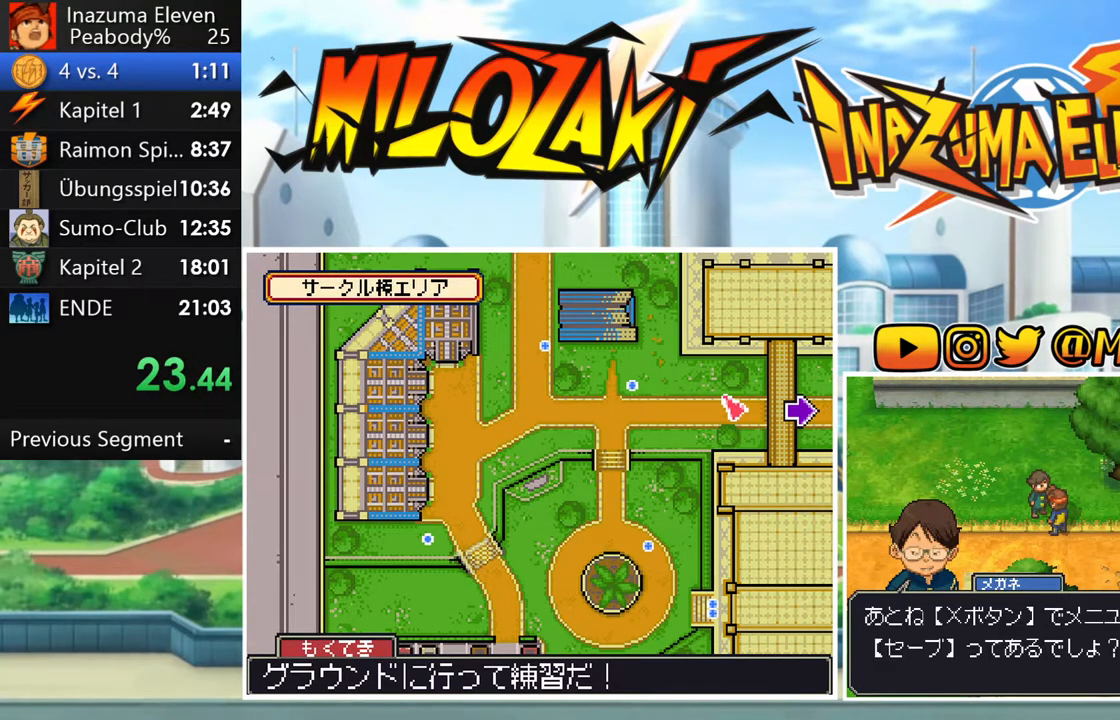
Gameplay with a controller (Nintendo layout); each line is a JSON object with the inputs held at the frame after it. "events" lists button and stick changes between this image and that frame as [ms after this image, input, new state], when the widget could be followed in between. Not read: L3 R3 right_stick.
{"buttons": ["R1"], "left_stick": "center", "events": [[67, "A", "up"], [67, "R1", "up"], [100, "L1", "down"], [167, "A", "down"], [167, "R1", "down"], [217, "L1", "up"], [233, "A", "up"], [233, "R1", "up"], [300, "L1", "down"], [300, "R1", "down"], [433, "L1", "up"], [433, "R1", "up"], [500, "R1", "down"]]}
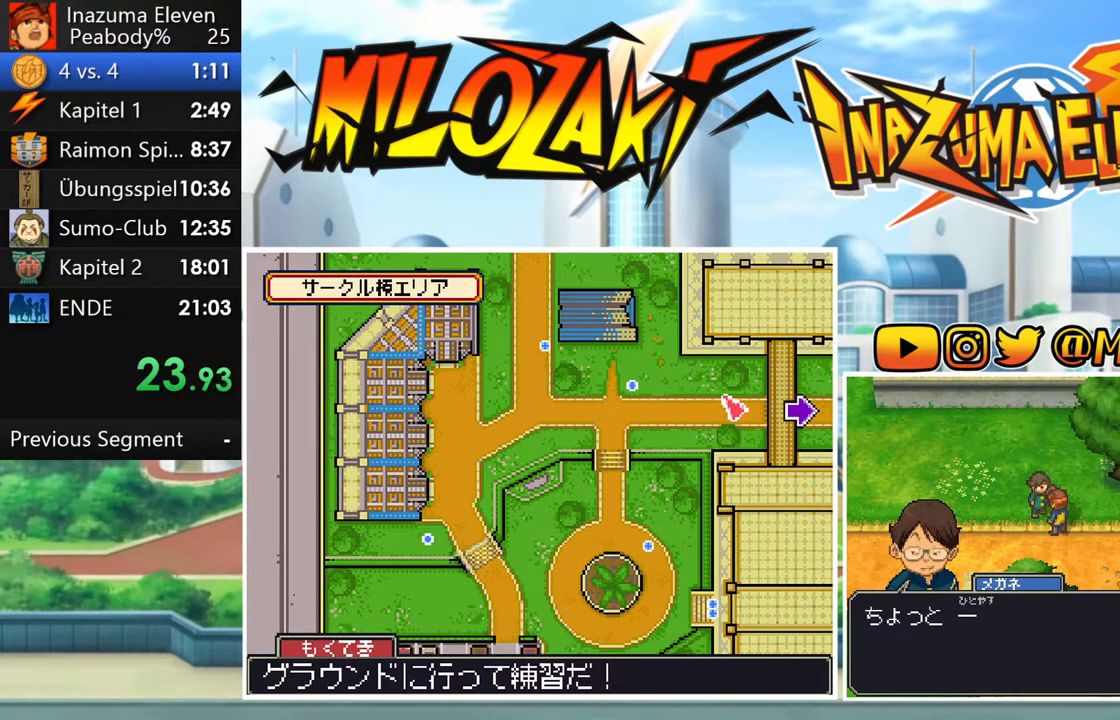
{"buttons": ["L1"], "left_stick": "center", "events": [[17, "L1", "down"], [117, "R1", "up"], [133, "L1", "up"], [167, "R1", "down"], [217, "L1", "down"], [267, "R1", "up"], [333, "L1", "up"], [433, "L1", "down"]]}
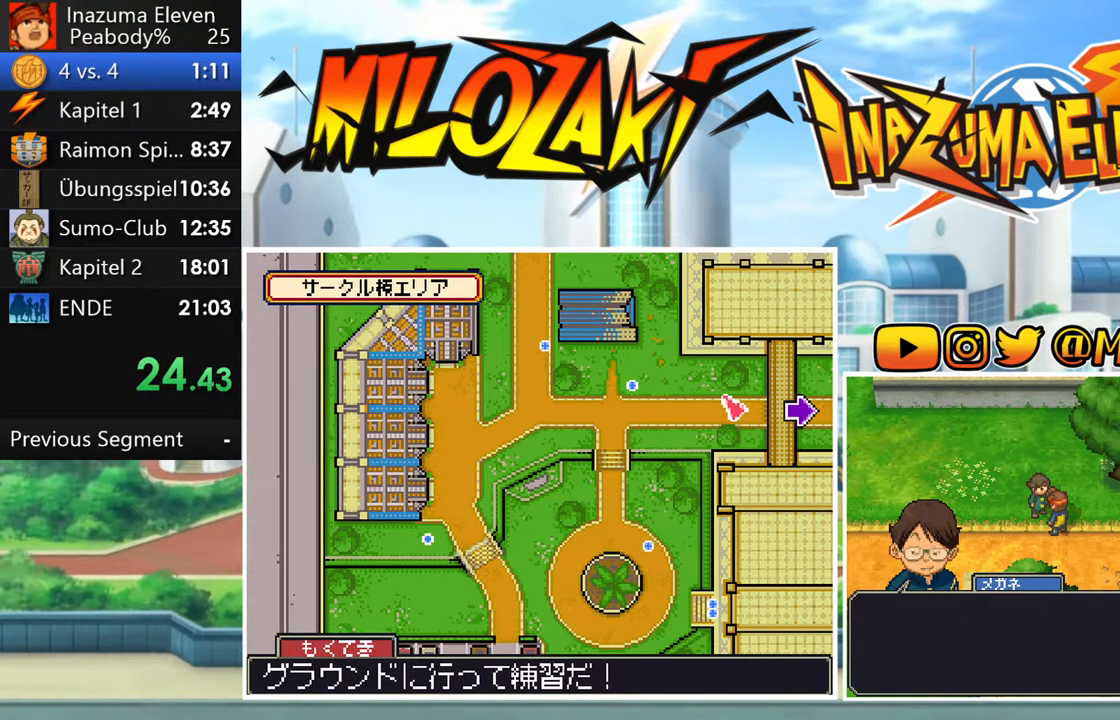
{"buttons": [], "left_stick": "center", "events": [[50, "L1", "up"], [350, "L1", "down"], [350, "R1", "down"], [450, "R1", "up"], [467, "L1", "up"]]}
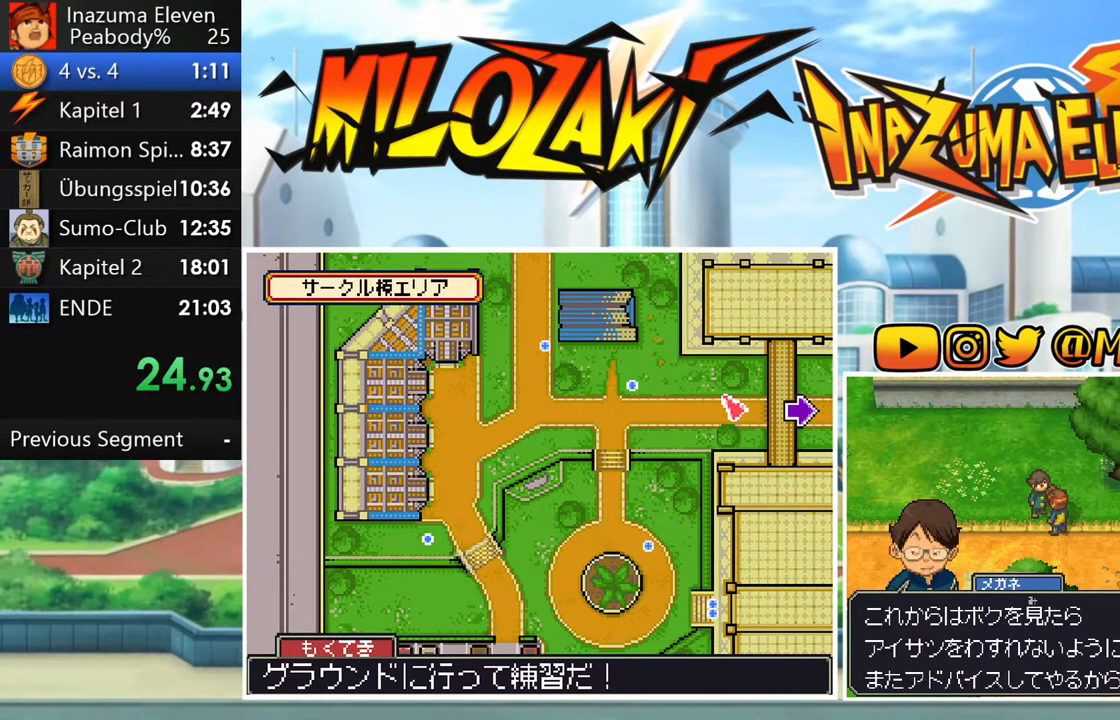
{"buttons": ["B"], "left_stick": "right", "events": [[83, "L1", "down"], [217, "L1", "up"], [350, "B", "down"], [367, "left_stick", "right"]]}
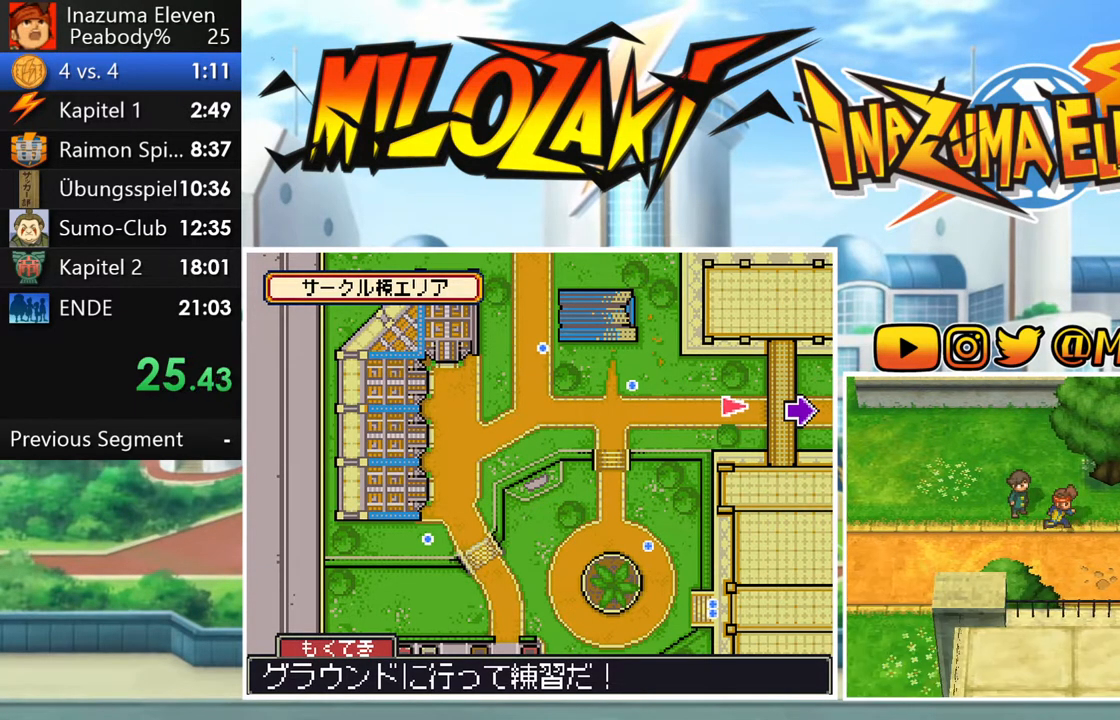
{"buttons": ["B", "L1"], "left_stick": "down-right", "events": [[400, "left_stick", "down-right"], [433, "L1", "down"]]}
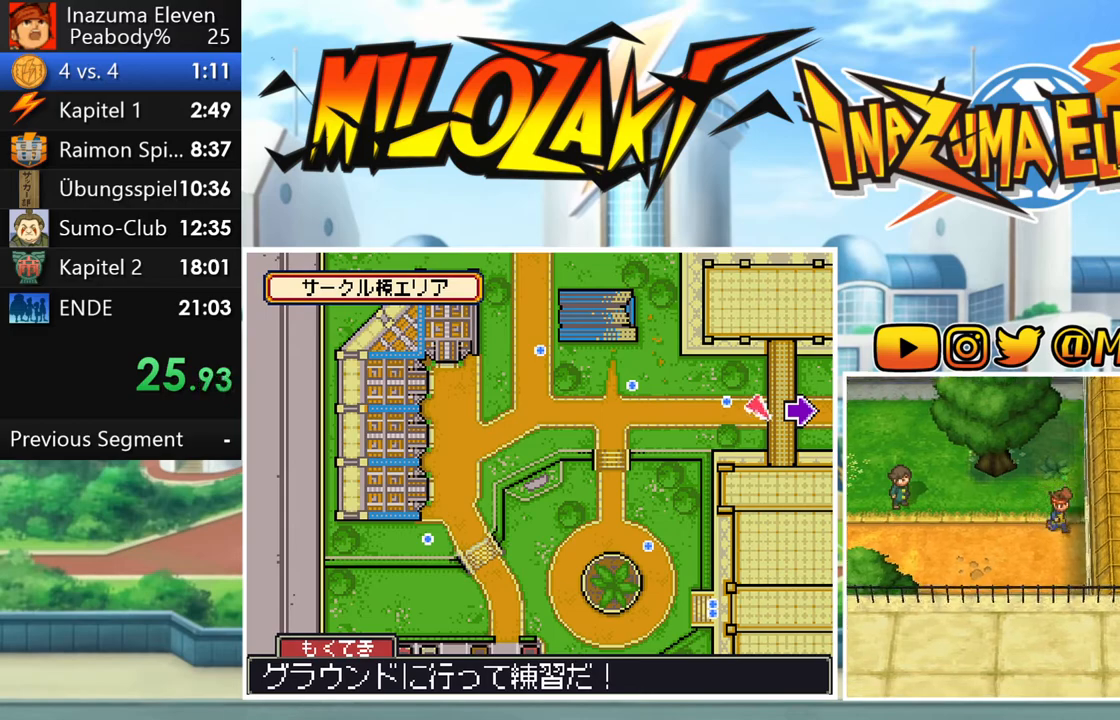
{"buttons": ["B"], "left_stick": "down-right", "events": [[167, "L1", "up"]]}
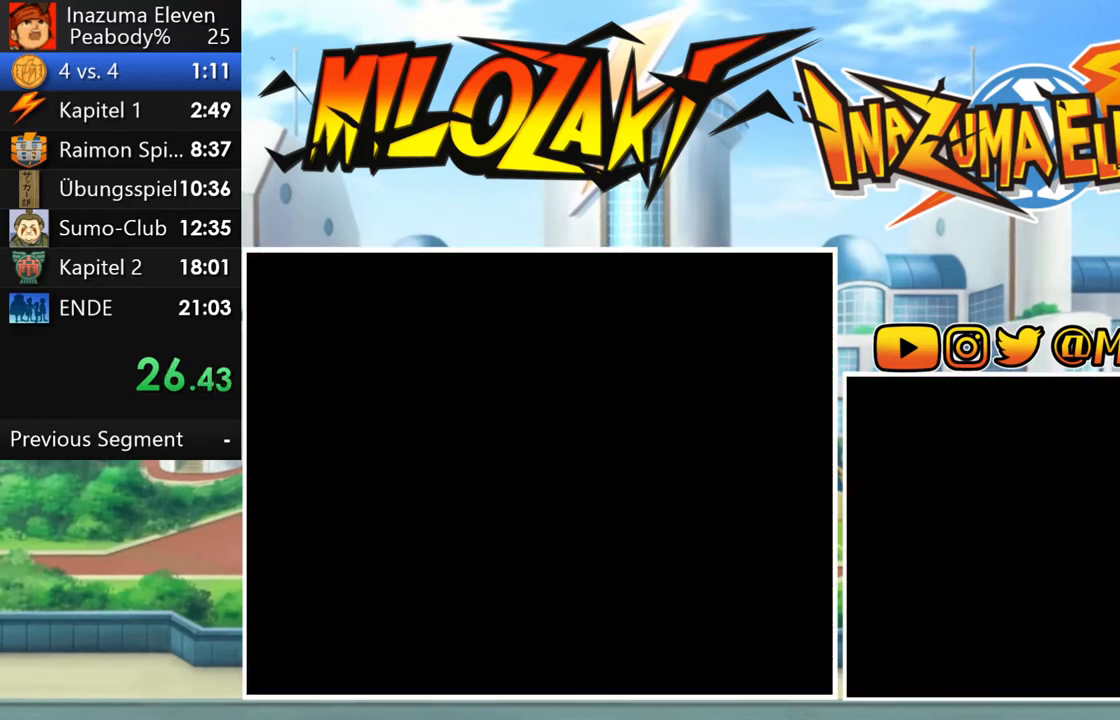
{"buttons": ["B"], "left_stick": "down-right", "events": [[200, "left_stick", "center"], [383, "left_stick", "down-right"]]}
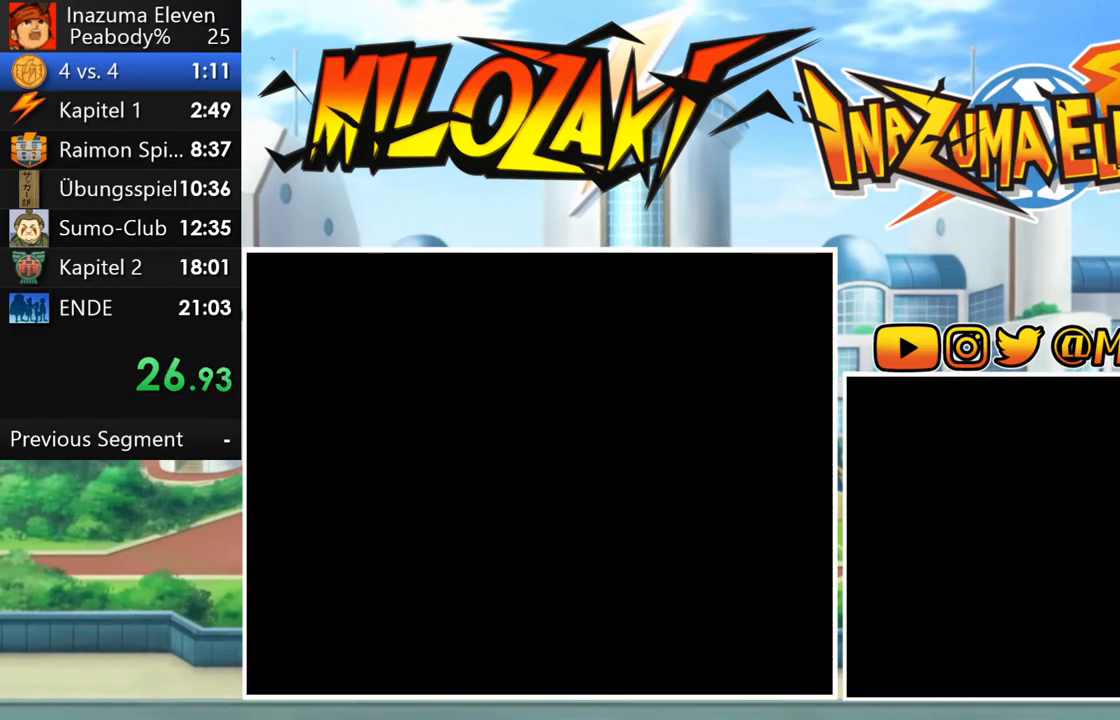
{"buttons": ["B"], "left_stick": "down-right", "events": []}
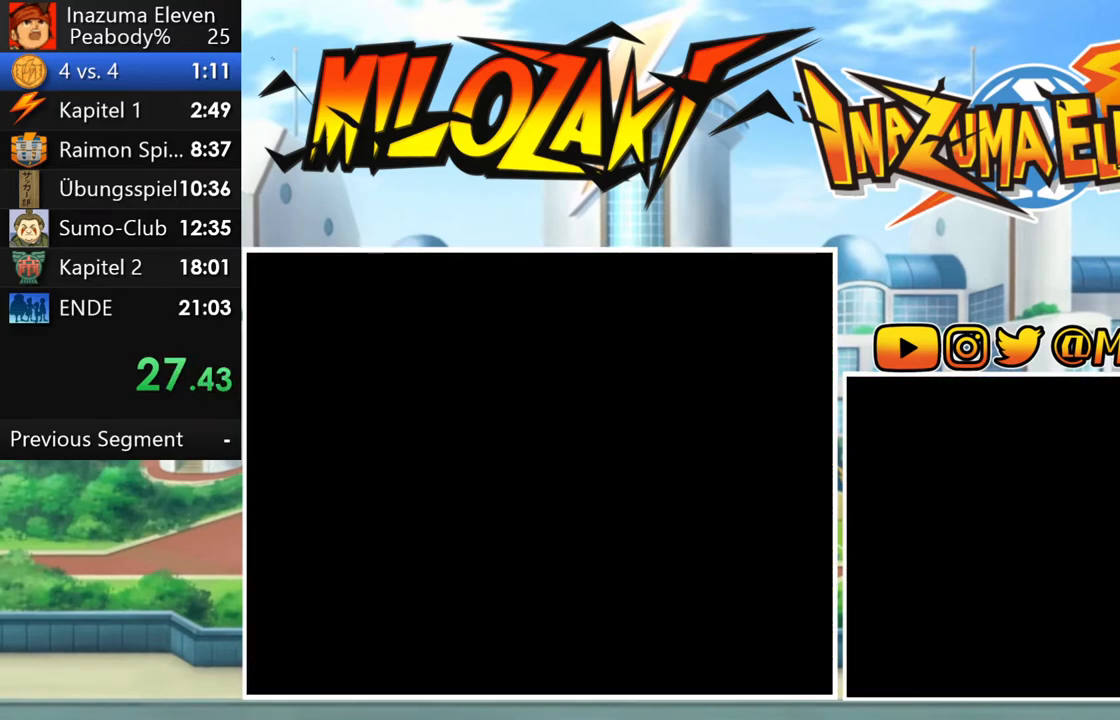
{"buttons": ["B"], "left_stick": "down-right", "events": []}
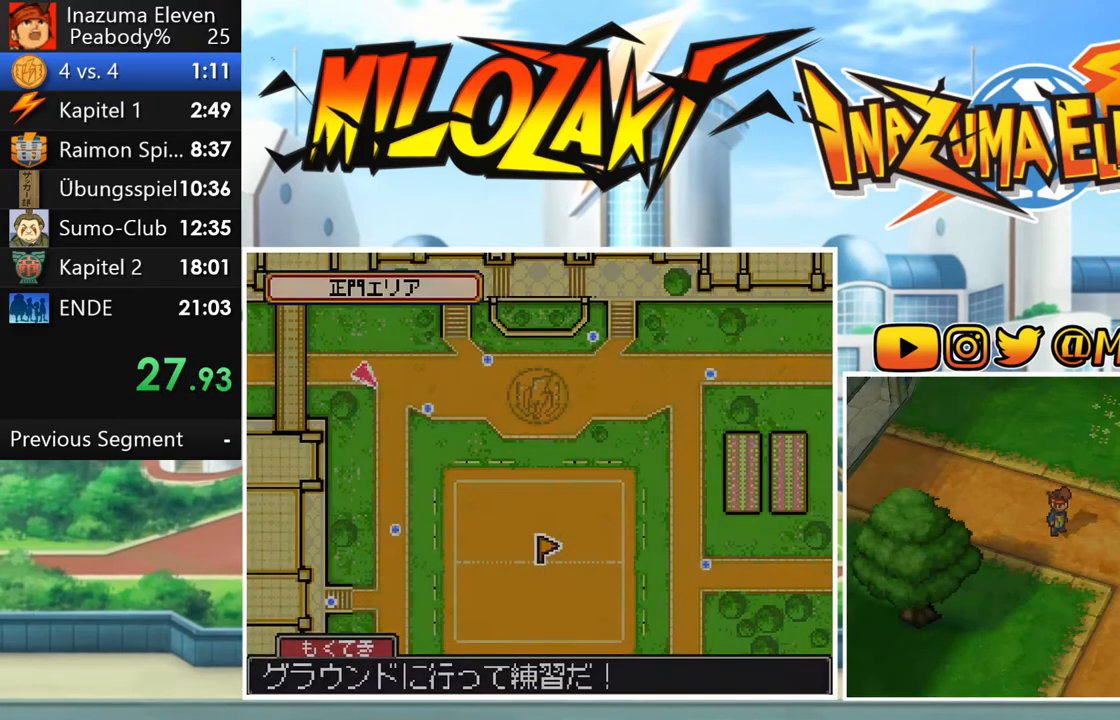
{"buttons": ["B"], "left_stick": "down-right", "events": []}
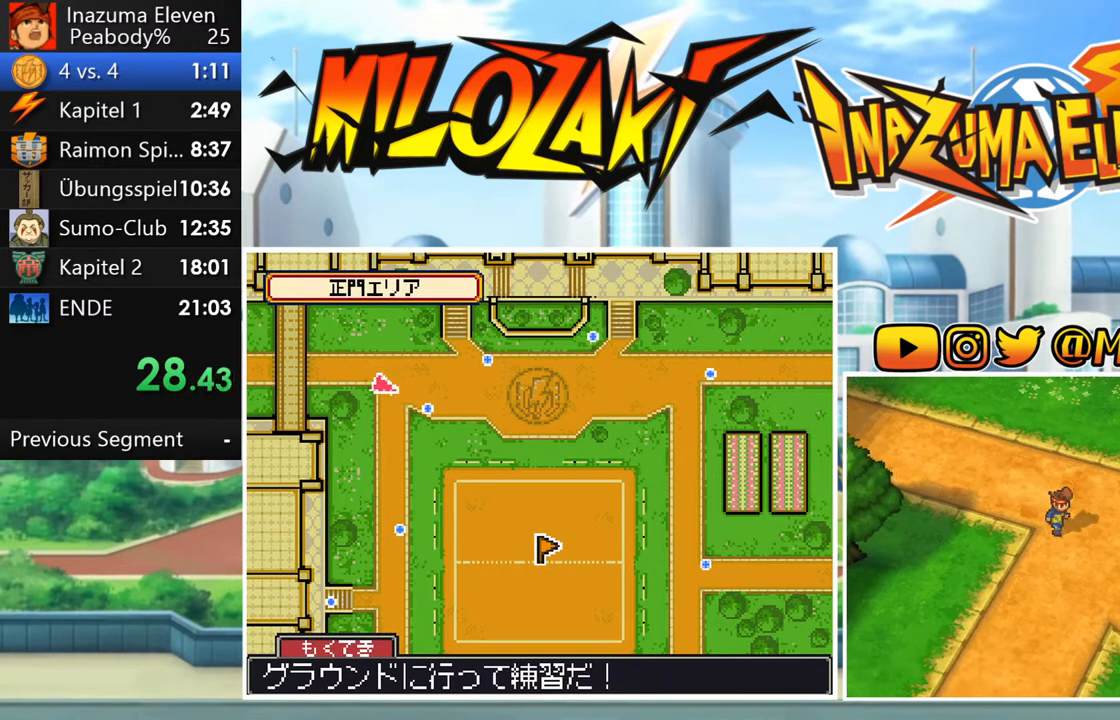
{"buttons": ["B"], "left_stick": "down", "events": [[267, "left_stick", "down"]]}
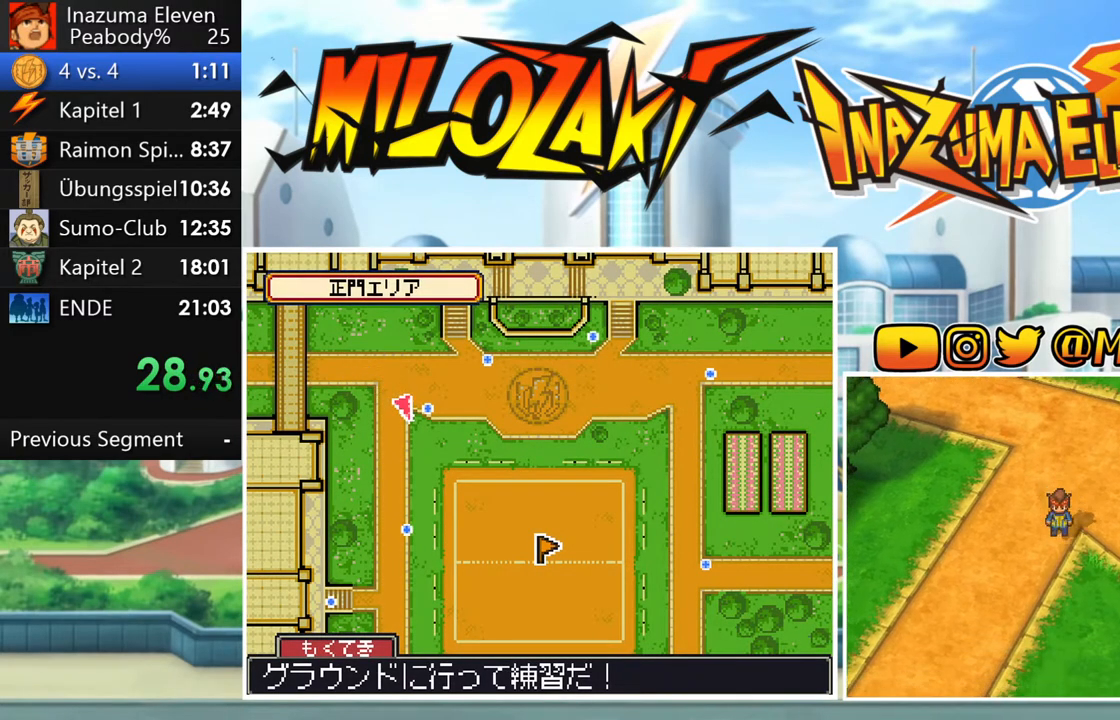
{"buttons": ["B"], "left_stick": "down"}
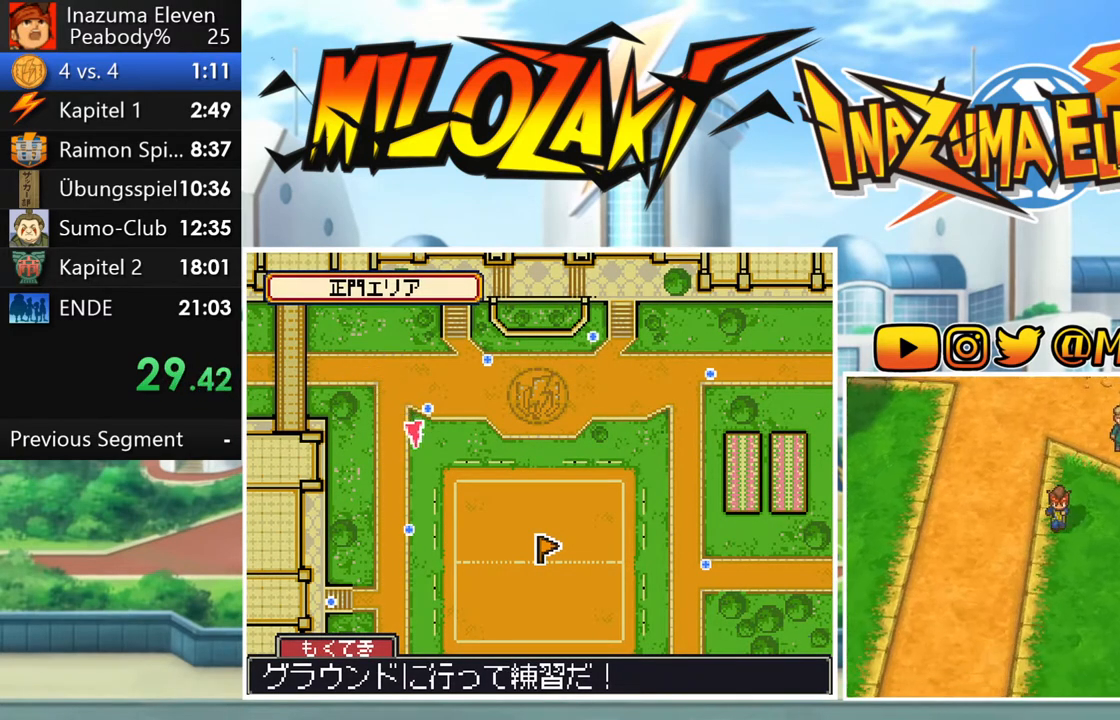
{"buttons": ["B"], "left_stick": "down-right", "events": [[183, "left_stick", "down-right"]]}
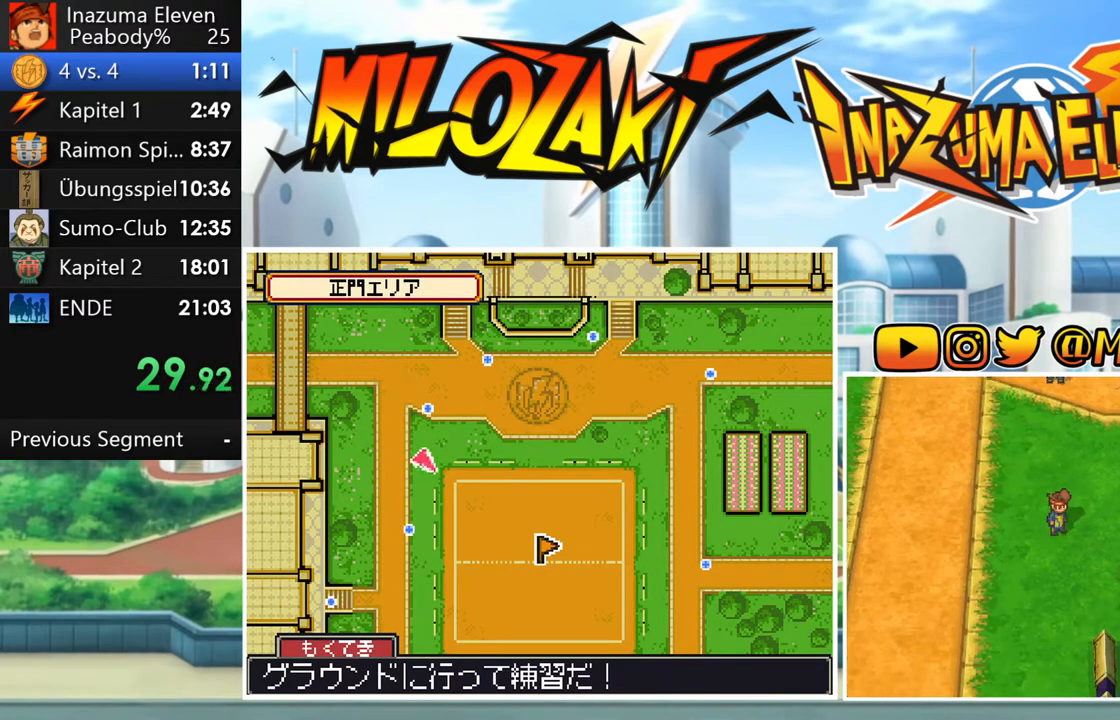
{"buttons": ["B"], "left_stick": "down-right", "events": []}
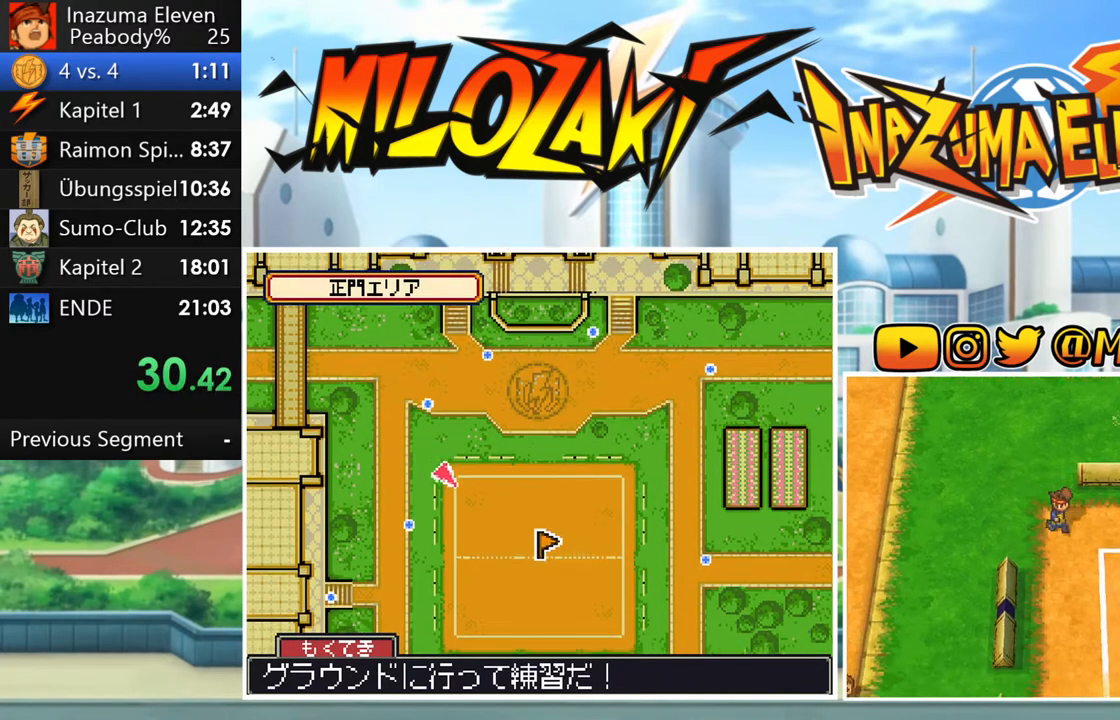
{"buttons": ["A", "L1", "R1"], "left_stick": "center", "events": [[17, "B", "up"], [117, "R1", "down"], [117, "left_stick", "center"], [183, "L1", "down"], [217, "R1", "up"], [300, "A", "down"], [300, "L1", "up"], [300, "R1", "down"], [367, "A", "up"], [367, "R1", "up"], [400, "L1", "down"], [467, "A", "down"], [467, "R1", "down"]]}
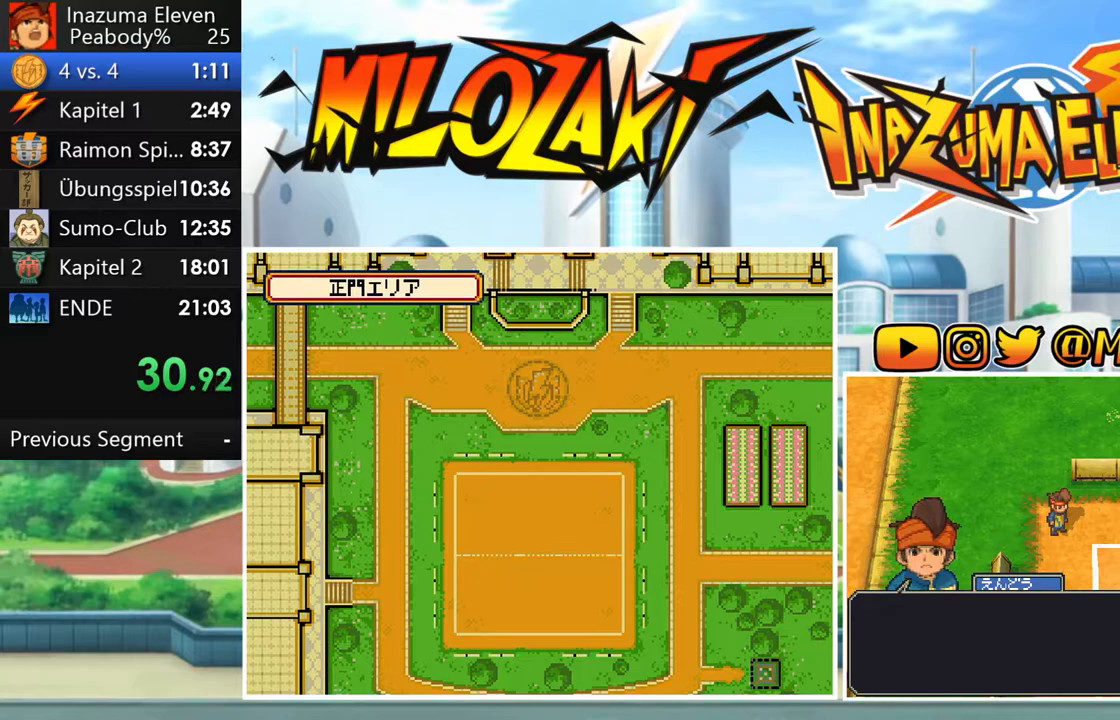
{"buttons": [], "left_stick": "center", "events": [[17, "A", "up"], [17, "L1", "up"], [17, "R1", "up"], [100, "L1", "down"], [117, "A", "down"], [183, "A", "up"], [233, "L1", "up"], [250, "A", "down"], [250, "R1", "down"], [283, "L1", "down"], [300, "R1", "up"], [333, "A", "up"], [400, "A", "down"], [417, "L1", "up"], [417, "R1", "down"], [500, "A", "up"], [500, "R1", "up"]]}
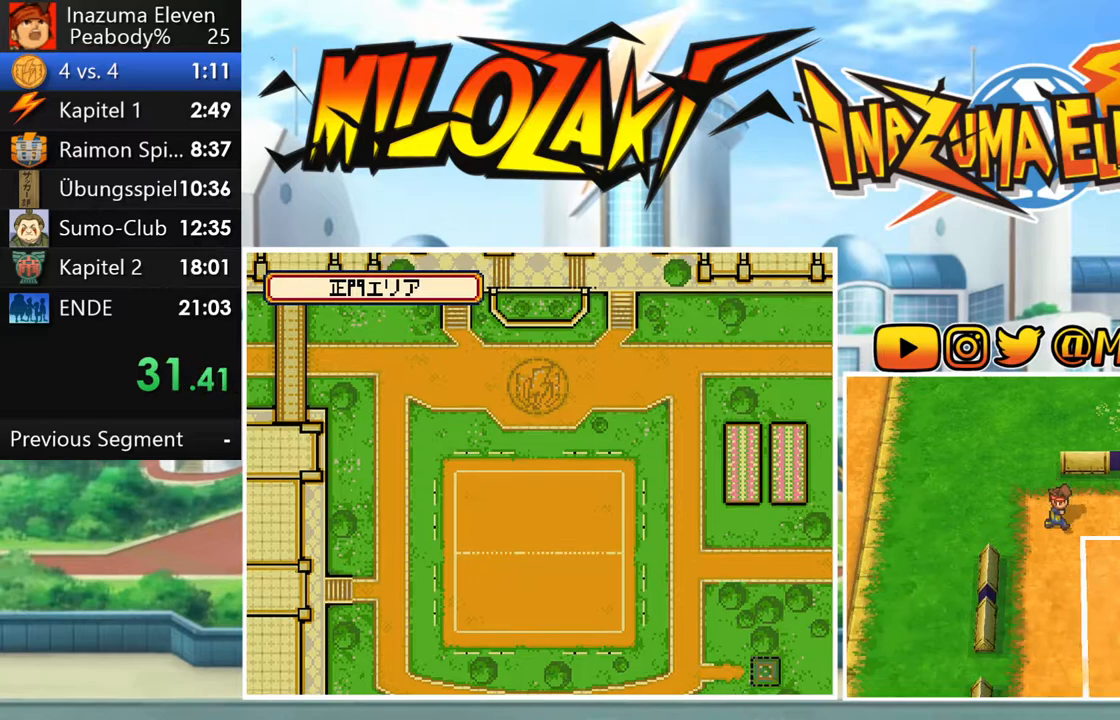
{"buttons": [], "left_stick": "center", "events": []}
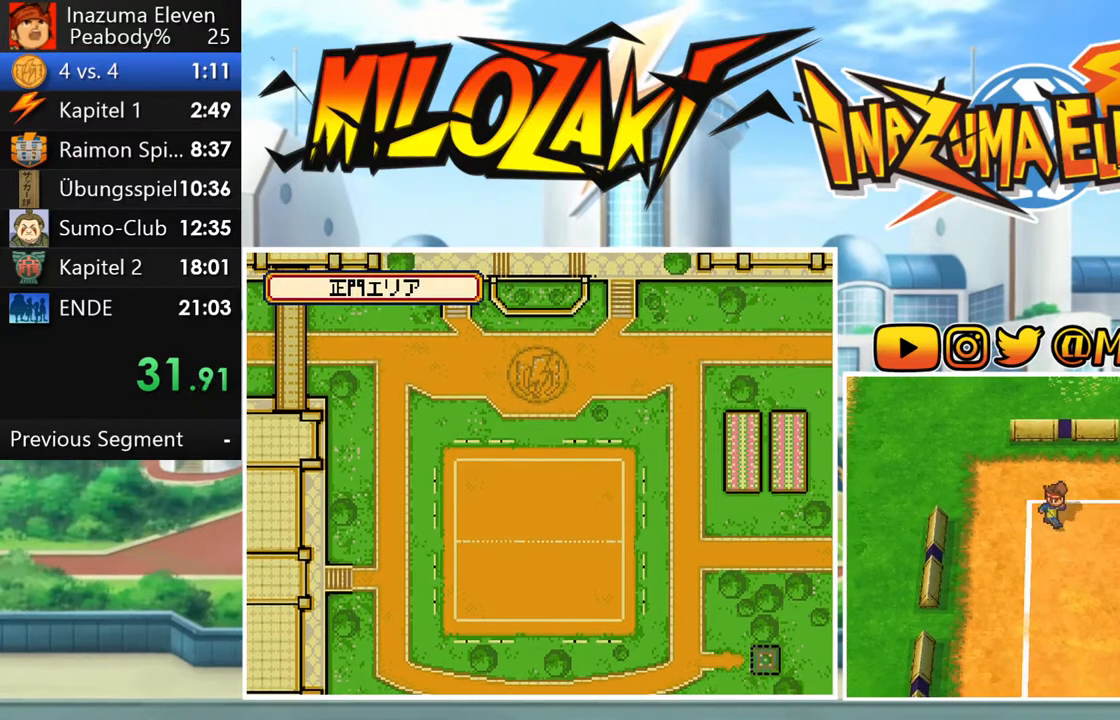
{"buttons": [], "left_stick": "center", "events": [[250, "R1", "down"], [283, "A", "down"], [417, "R1", "up"], [467, "A", "up"]]}
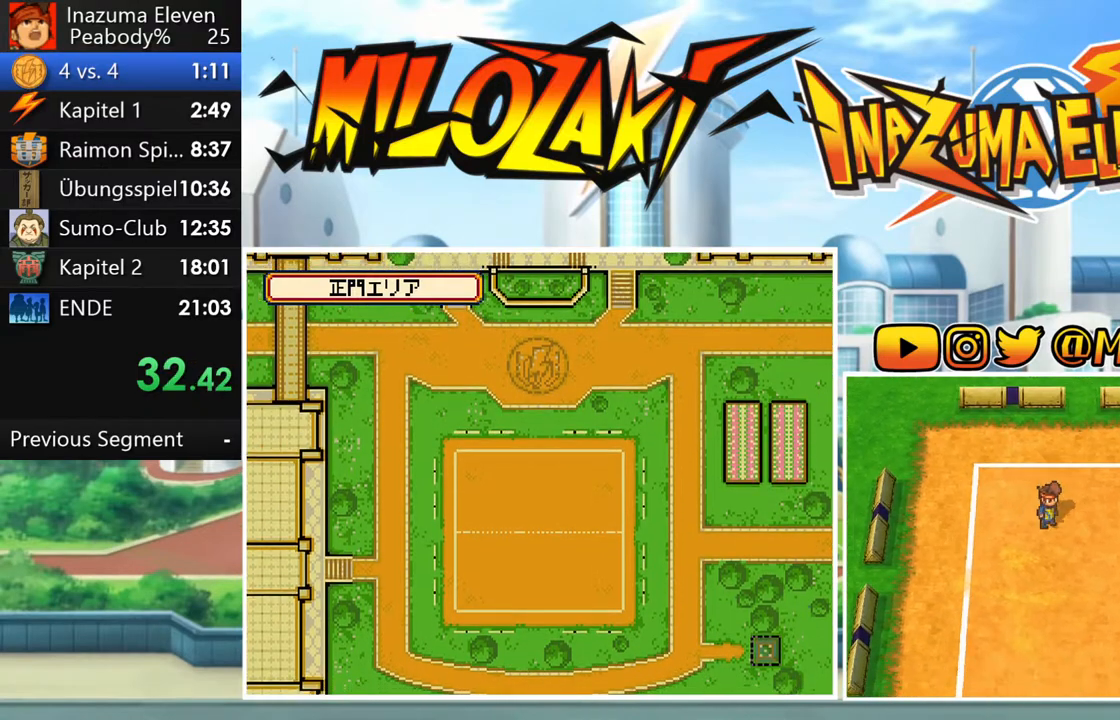
{"buttons": ["L1", "R1"], "left_stick": "center", "events": [[33, "A", "down"], [33, "R1", "down"], [150, "R1", "up"], [167, "A", "up"], [250, "A", "down"], [267, "R1", "down"], [333, "L1", "down"], [367, "R1", "up"], [400, "A", "up"], [467, "R1", "down"]]}
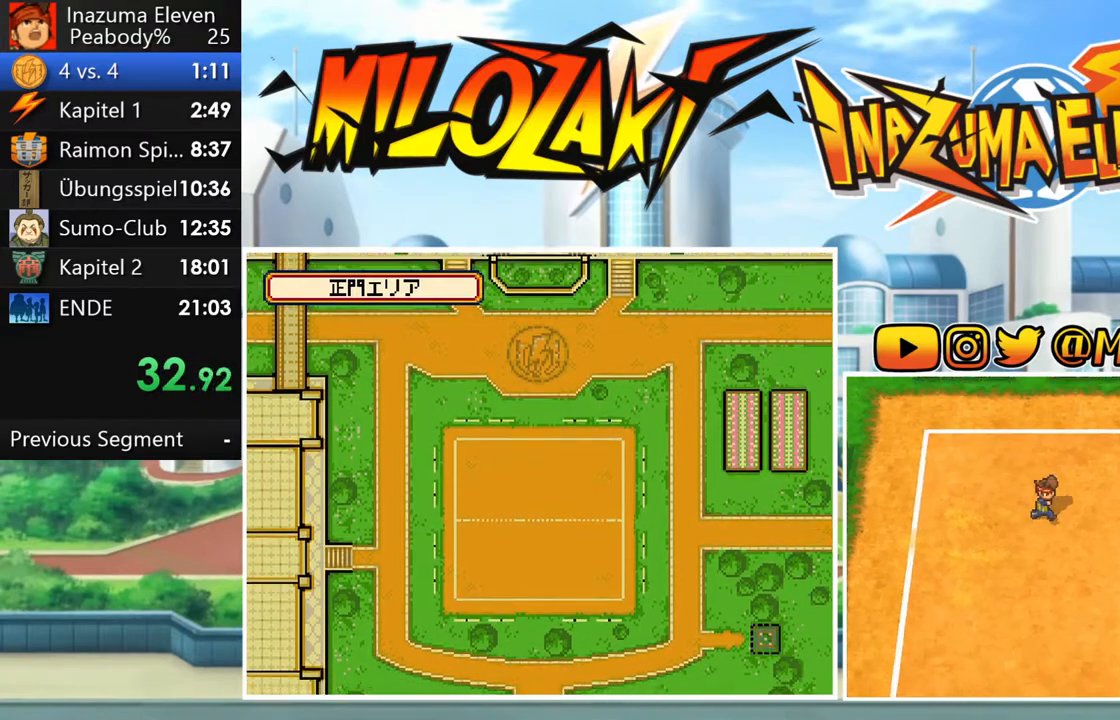
{"buttons": ["A", "L1", "R1"], "left_stick": "center", "events": [[33, "A", "down"], [67, "L1", "up"], [100, "A", "up"], [100, "R1", "up"], [200, "L1", "down"], [217, "R1", "down"], [250, "A", "down"], [300, "R1", "up"], [333, "A", "up"], [350, "L1", "up"], [450, "A", "down"], [450, "R1", "down"], [467, "L1", "down"]]}
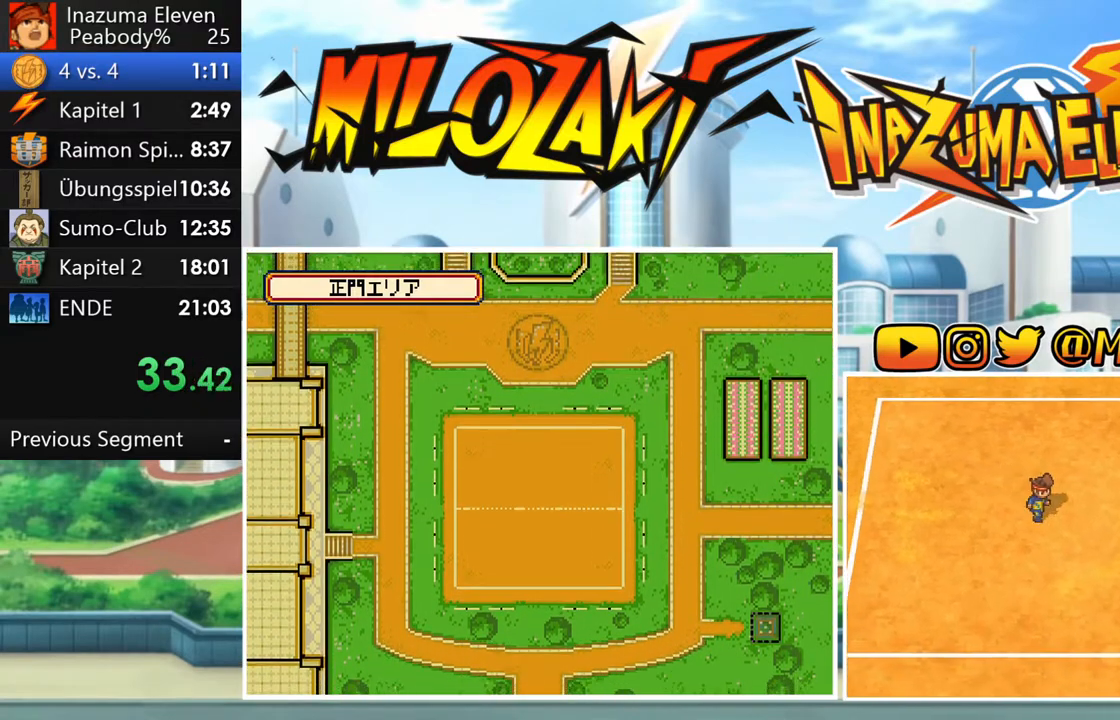
{"buttons": ["A", "L1", "R1"], "left_stick": "center", "events": [[17, "A", "up"], [17, "R1", "up"], [100, "L1", "up"], [117, "R1", "down"], [133, "A", "down"], [217, "A", "up"], [217, "L1", "down"], [233, "R1", "up"], [300, "R1", "down"], [333, "A", "down"], [333, "L1", "up"], [400, "A", "up"], [417, "R1", "up"], [450, "L1", "down"], [500, "A", "down"], [500, "R1", "down"]]}
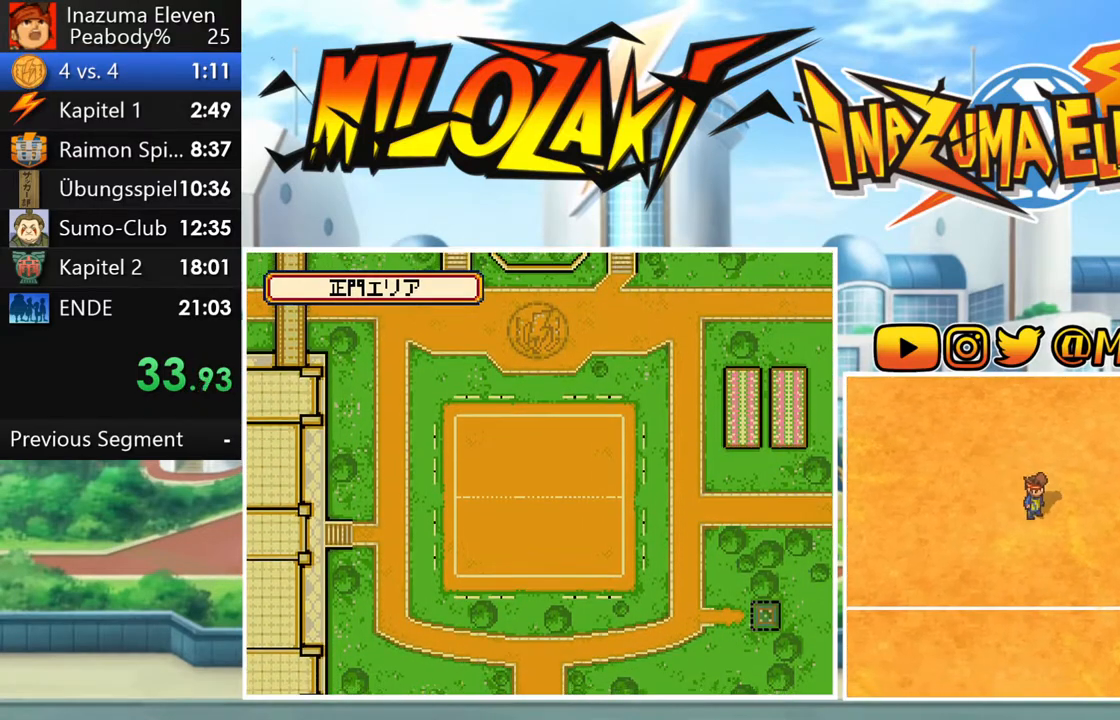
{"buttons": ["L1"], "left_stick": "center", "events": [[50, "R1", "up"], [67, "A", "up"], [67, "L1", "up"], [183, "A", "down"], [183, "L1", "down"], [183, "R1", "down"], [250, "R1", "up"], [267, "A", "up"], [317, "L1", "up"], [367, "R1", "down"], [383, "A", "down"], [383, "L1", "down"], [433, "R1", "up"], [450, "A", "up"]]}
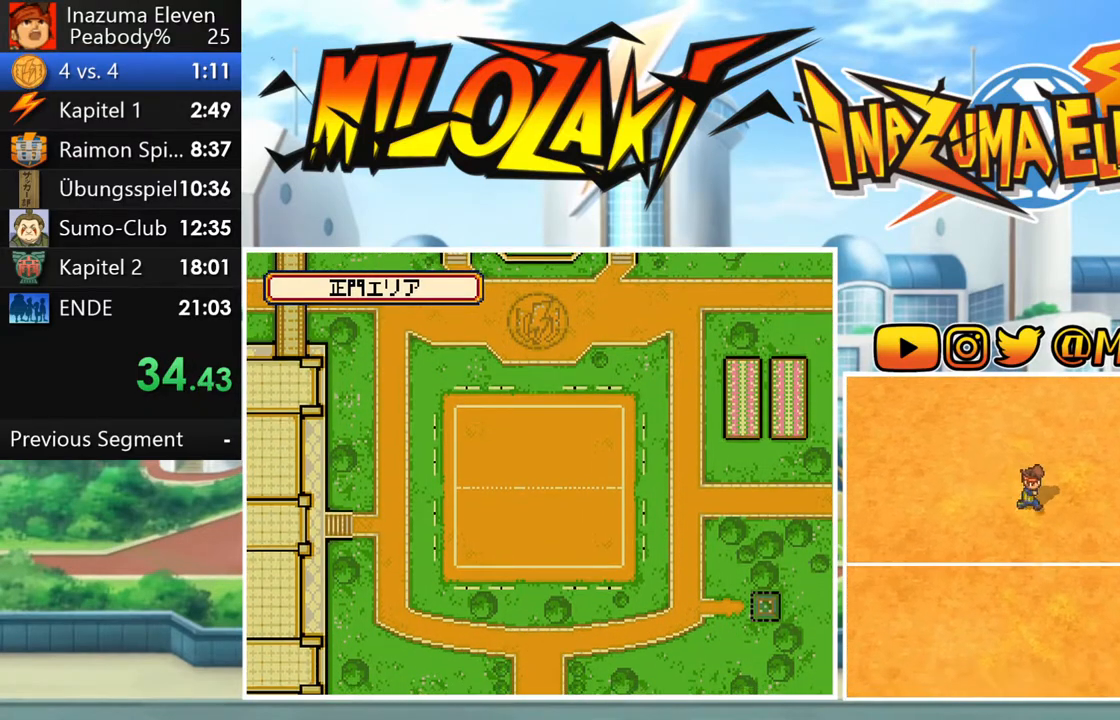
{"buttons": [], "left_stick": "center", "events": [[33, "L1", "up"], [50, "A", "down"], [50, "R1", "down"], [117, "R1", "up"], [133, "A", "up"], [133, "L1", "down"], [233, "A", "down"], [233, "R1", "down"], [283, "L1", "up"], [300, "R1", "up"], [317, "A", "up"], [367, "L1", "down"], [400, "A", "down"], [417, "R1", "down"], [483, "A", "up"], [483, "R1", "up"], [500, "L1", "up"]]}
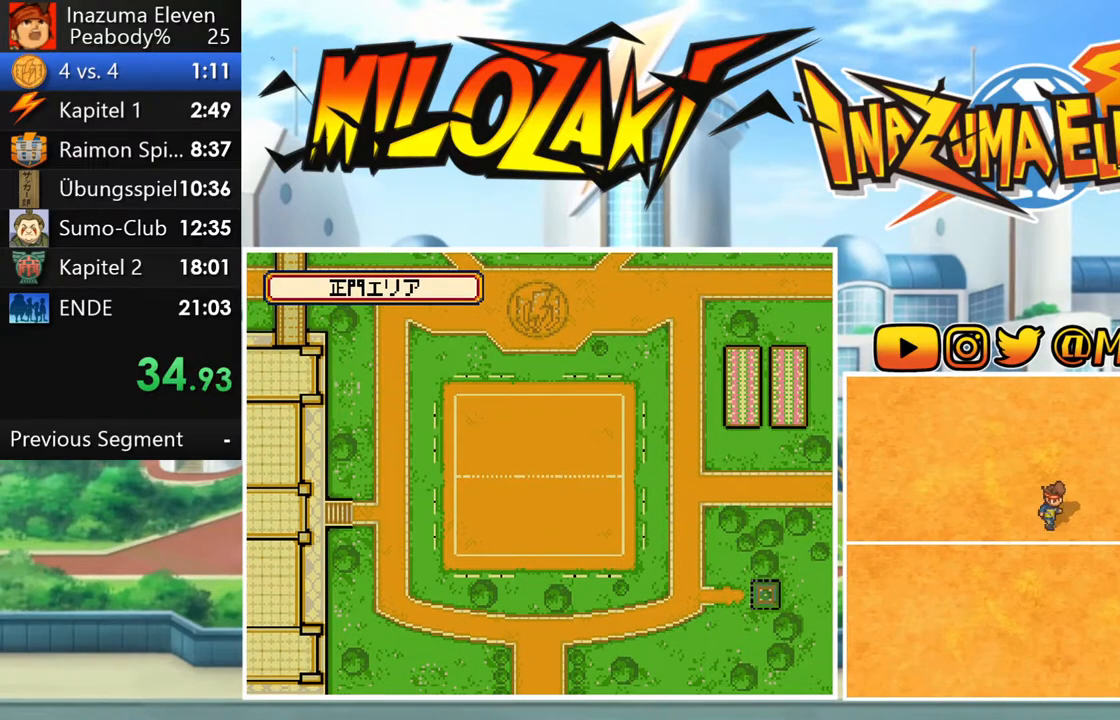
{"buttons": [], "left_stick": "center", "events": [[100, "A", "down"], [100, "L1", "down"], [100, "R1", "down"], [150, "R1", "up"], [167, "A", "up"], [183, "L1", "up"], [250, "R1", "down"], [267, "A", "down"], [317, "A", "up"], [317, "L1", "down"], [317, "R1", "up"], [417, "A", "down"], [417, "L1", "up"], [417, "R1", "down"], [483, "R1", "up"], [500, "A", "up"]]}
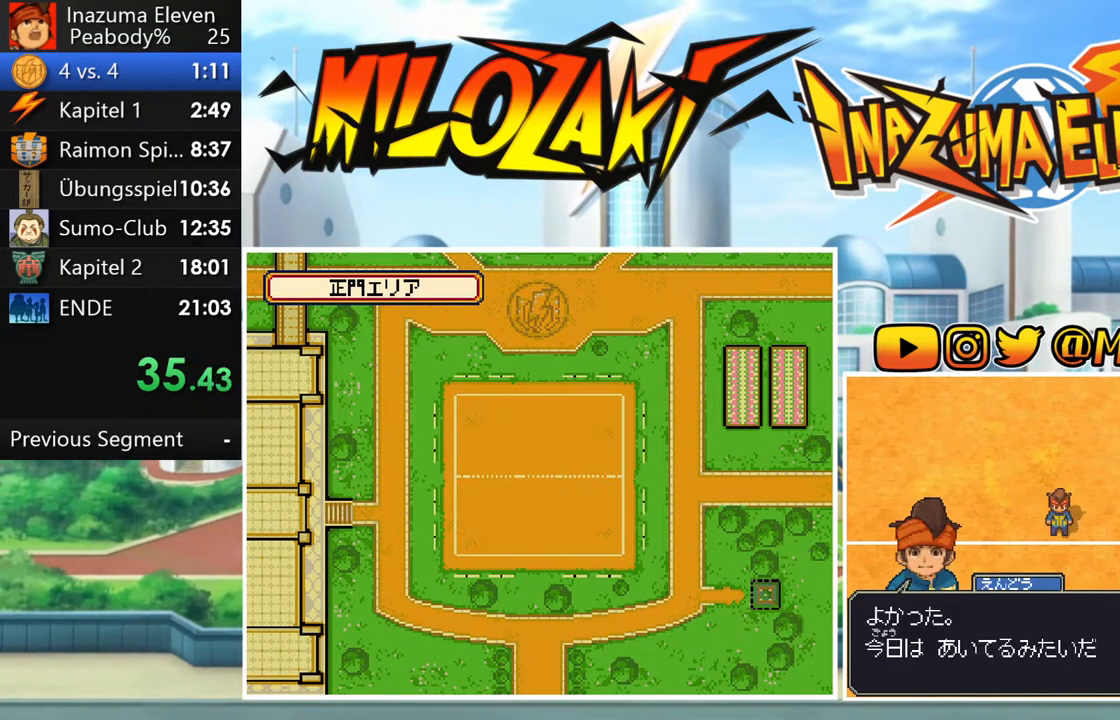
{"buttons": ["L1"], "left_stick": "center", "events": [[33, "L1", "down"], [83, "A", "down"], [83, "R1", "down"], [133, "L1", "up"], [150, "A", "up"], [150, "R1", "up"], [233, "L1", "down"], [233, "R1", "down"], [250, "A", "down"], [317, "A", "up"], [317, "R1", "up"], [333, "L1", "up"], [400, "R1", "down"], [417, "A", "down"], [450, "L1", "down"], [467, "R1", "up"], [483, "A", "up"]]}
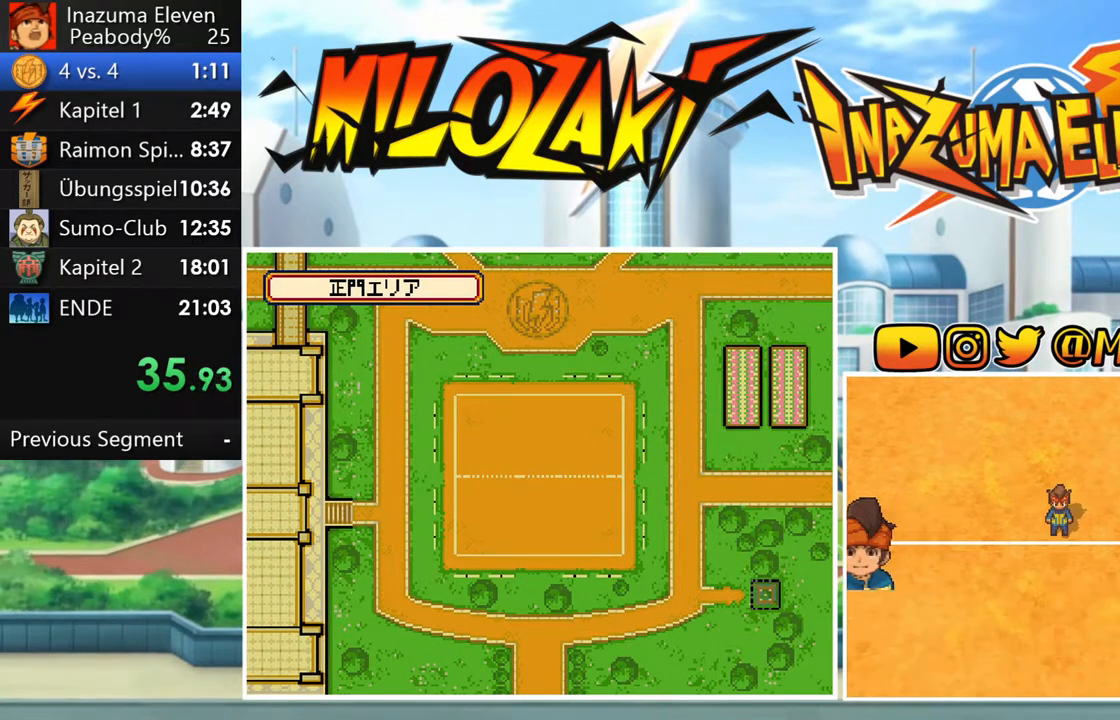
{"buttons": ["A", "L1", "R1"], "left_stick": "center", "events": [[67, "L1", "up"], [83, "A", "down"], [83, "R1", "down"], [133, "R1", "up"], [150, "A", "up"], [167, "L1", "down"], [250, "R1", "down"], [283, "L1", "up"], [417, "L1", "down"], [483, "A", "down"]]}
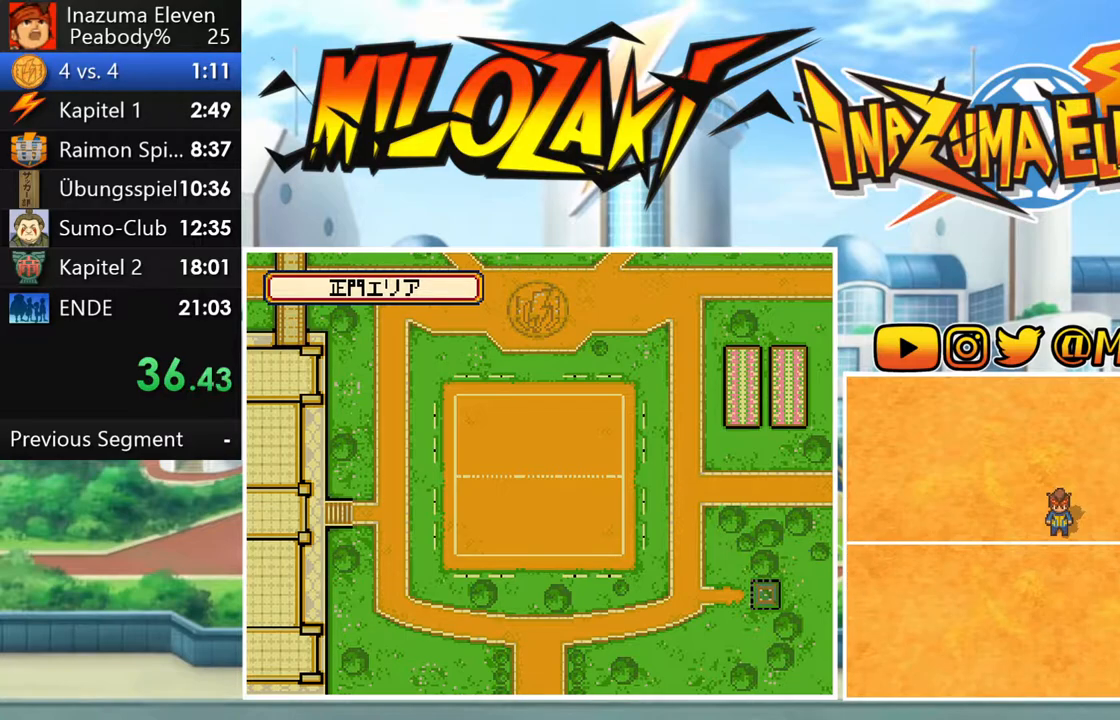
{"buttons": ["L1"], "left_stick": "center", "events": [[50, "L1", "up"], [67, "A", "up"], [67, "R1", "up"], [167, "R1", "down"], [183, "A", "down"], [200, "L1", "down"], [267, "R1", "up"], [283, "A", "up"], [300, "L1", "up"], [400, "A", "down"], [400, "L1", "down"], [467, "A", "up"]]}
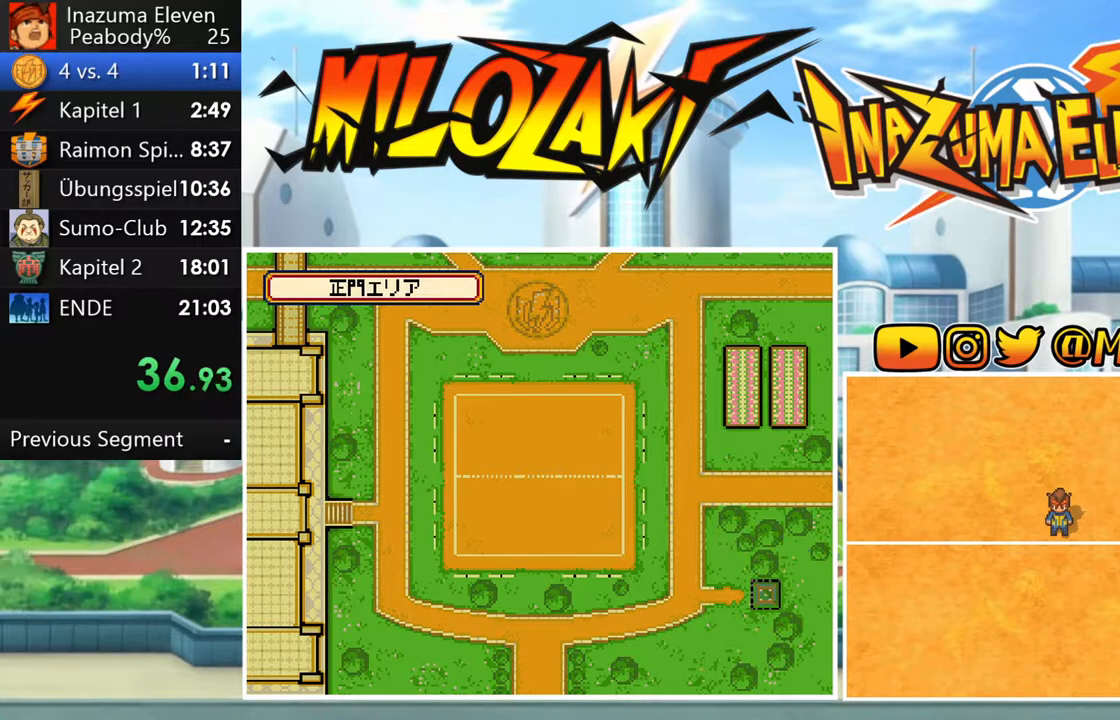
{"buttons": ["L1"], "left_stick": "center", "events": [[33, "L1", "up"], [117, "A", "down"], [183, "A", "up"], [183, "L1", "down"], [333, "A", "down"], [350, "L1", "up"], [417, "A", "up"], [450, "L1", "down"]]}